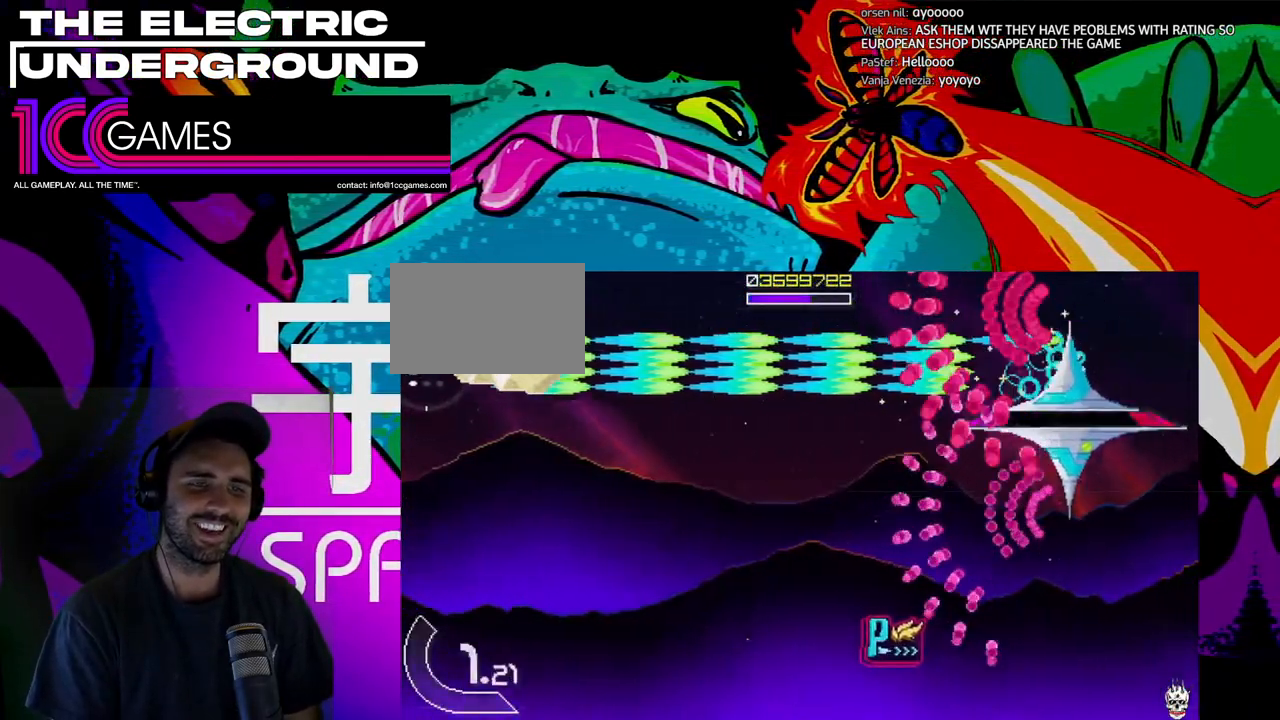
Gameplay with a controller (arcade stick); each line is a JSON object with the inputs held at the frame after it (dt_ms = milliseconds from this image to that frame). "events" lists button and stick changes between this image and that frame as [ms after this image, input, new state], when the widget could be followed in between. Not read: L3 R3.
{"dt_ms": 500, "buttons": ["SQUARE", "TRIANGLE"], "left_stick": "down"}
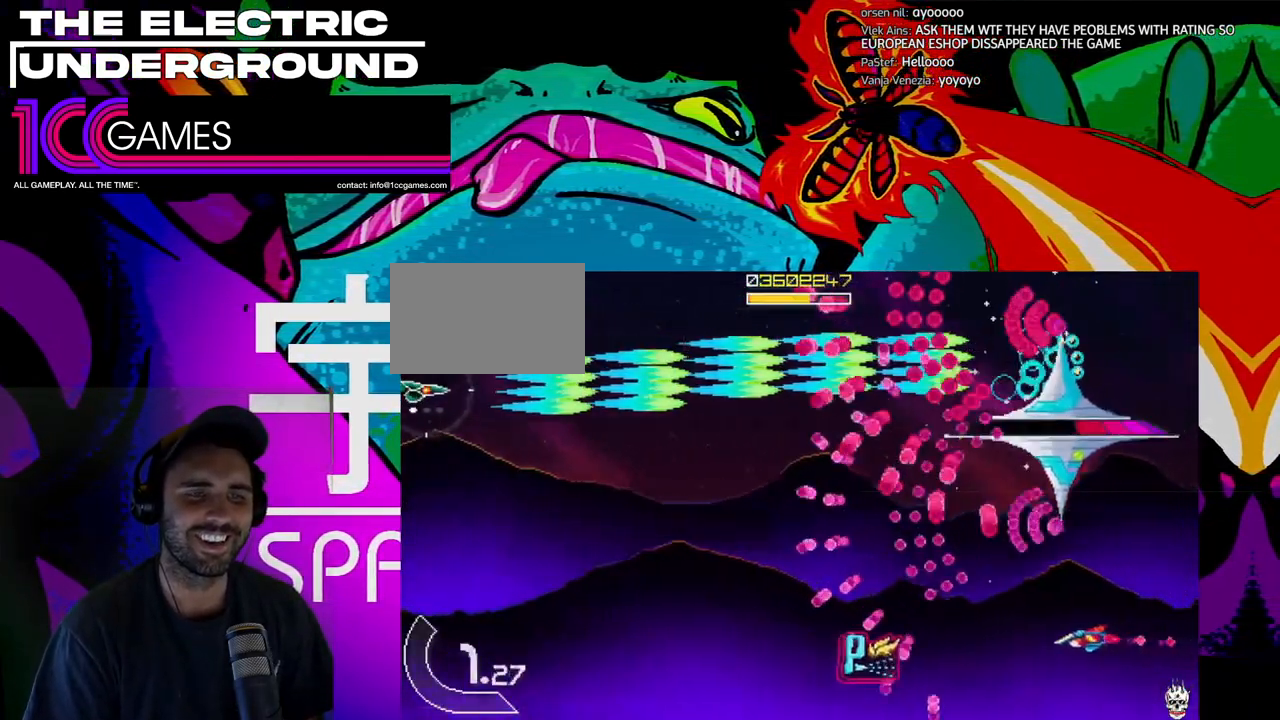
{"dt_ms": 500, "buttons": ["SQUARE", "TRIANGLE"], "left_stick": "center", "events": [[67, "left_stick", "left"], [133, "left_stick", "center"], [433, "left_stick", "left"], [500, "left_stick", "center"]]}
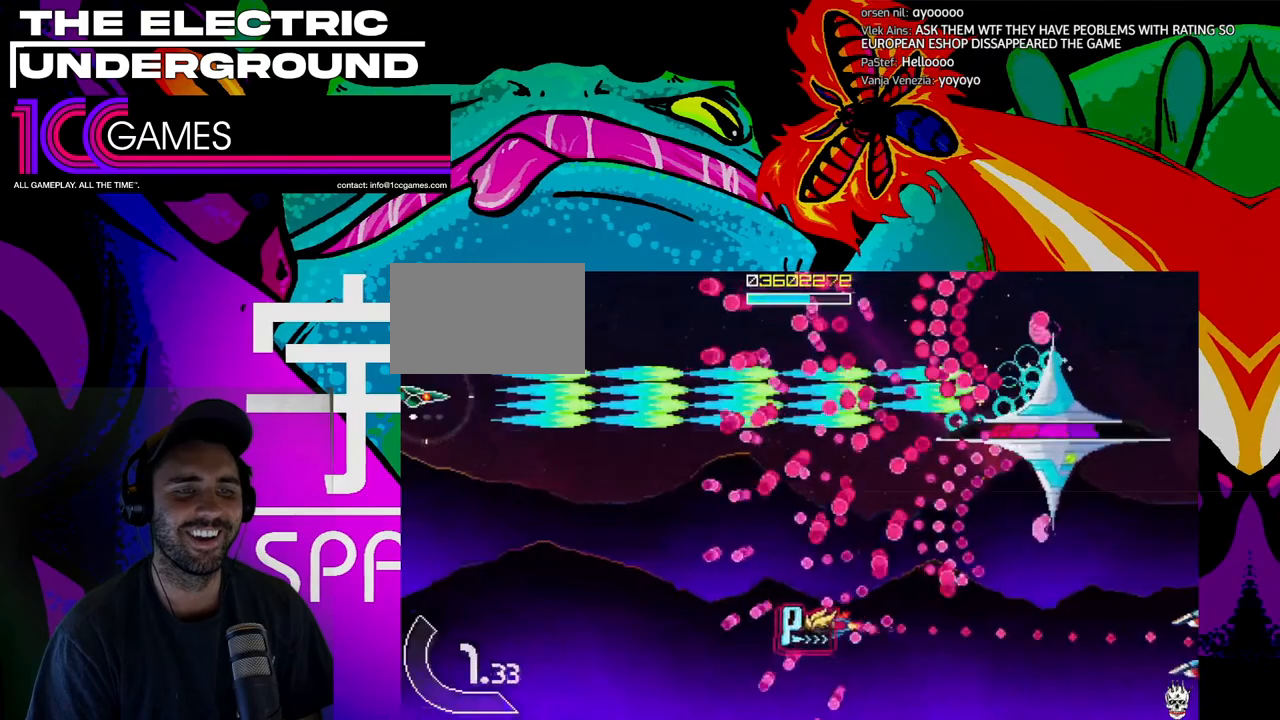
{"dt_ms": 500, "buttons": ["SQUARE", "TRIANGLE"], "left_stick": "center", "events": [[33, "left_stick", "down"], [100, "left_stick", "left"], [167, "left_stick", "center"], [367, "left_stick", "down"], [500, "left_stick", "center"]]}
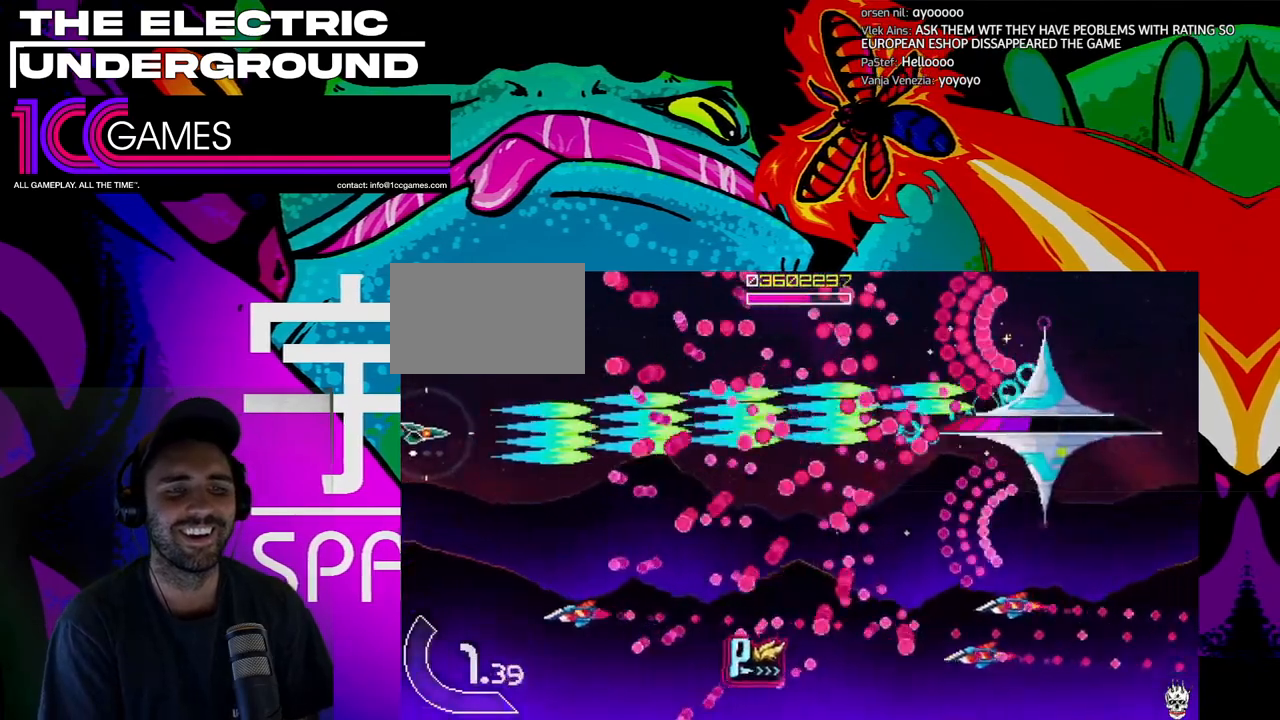
{"dt_ms": 500, "buttons": ["SQUARE", "TRIANGLE"], "left_stick": "center", "events": [[33, "left_stick", "down"], [500, "left_stick", "center"]]}
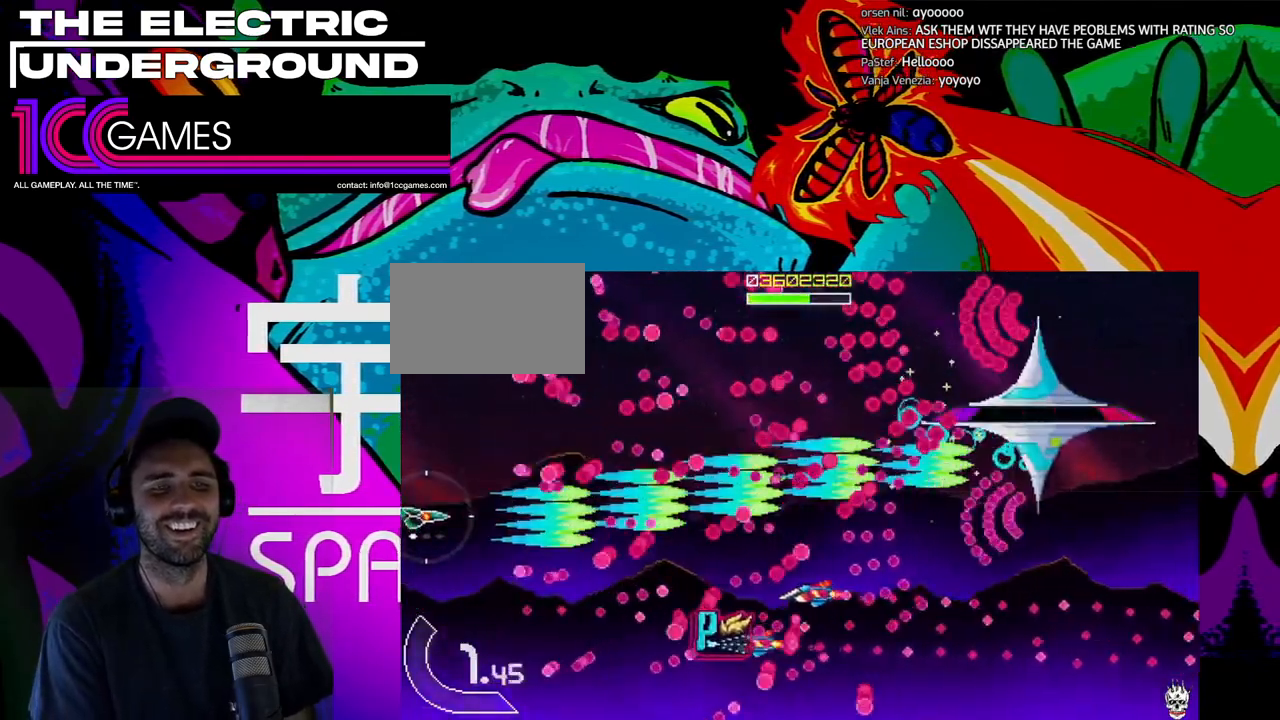
{"dt_ms": 500, "buttons": ["SQUARE", "TRIANGLE"], "left_stick": "center", "events": [[67, "left_stick", "down"], [167, "left_stick", "center"], [267, "left_stick", "down"], [367, "left_stick", "center"]]}
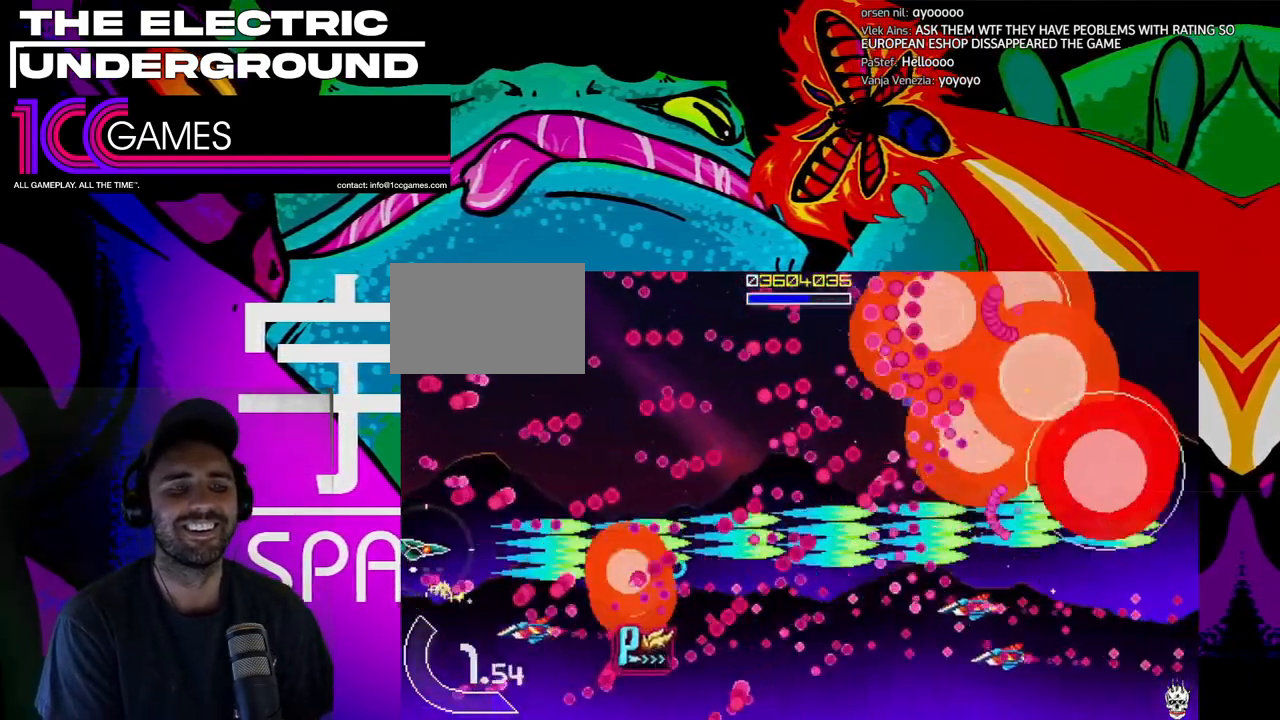
{"dt_ms": 500, "buttons": ["SQUARE", "TRIANGLE"], "left_stick": "center", "events": [[67, "left_stick", "up"], [133, "left_stick", "center"], [267, "left_stick", "down"], [400, "left_stick", "center"]]}
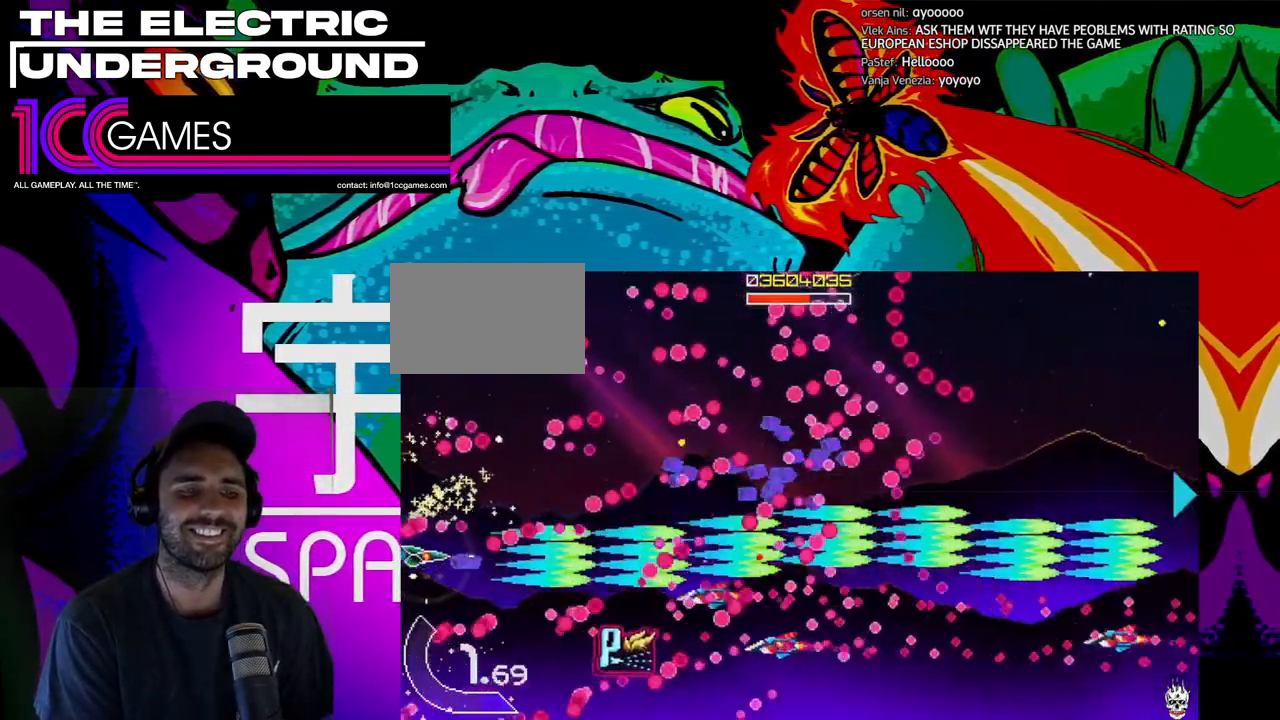
{"dt_ms": 500, "buttons": ["SQUARE", "TRIANGLE"], "left_stick": "center"}
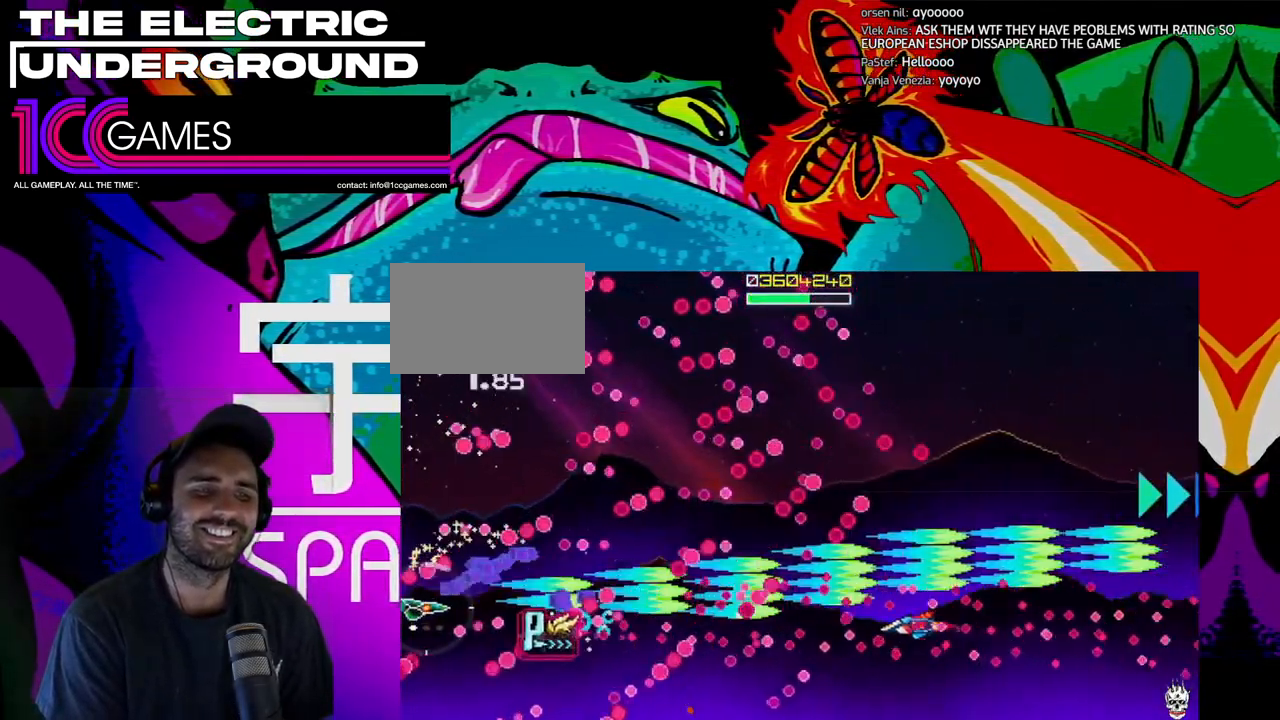
{"dt_ms": 500, "buttons": ["SQUARE", "TRIANGLE"], "left_stick": "down-right", "events": [[133, "CROSS", "down"], [300, "CROSS", "up"], [333, "left_stick", "right"], [400, "left_stick", "down-right"]]}
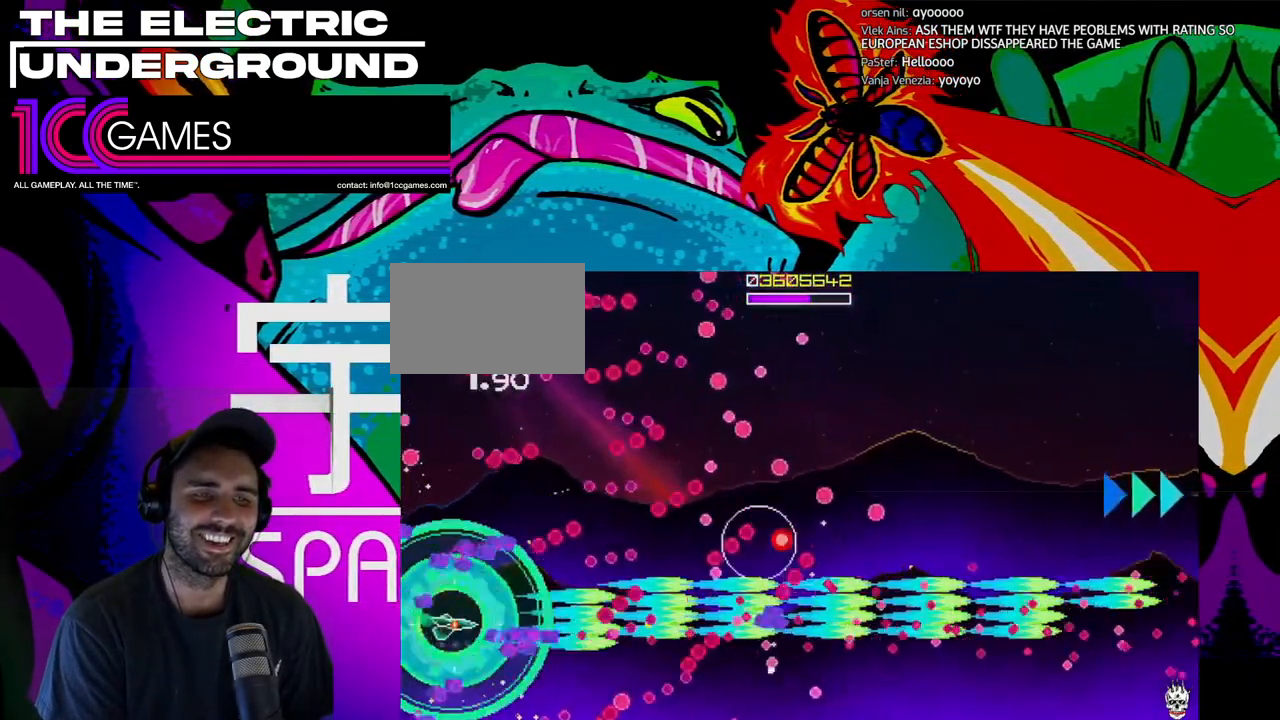
{"dt_ms": 500, "buttons": ["TRIANGLE"], "left_stick": "up-right", "events": [[67, "left_stick", "right"], [200, "SQUARE", "up"], [300, "left_stick", "up"], [500, "left_stick", "up-right"]]}
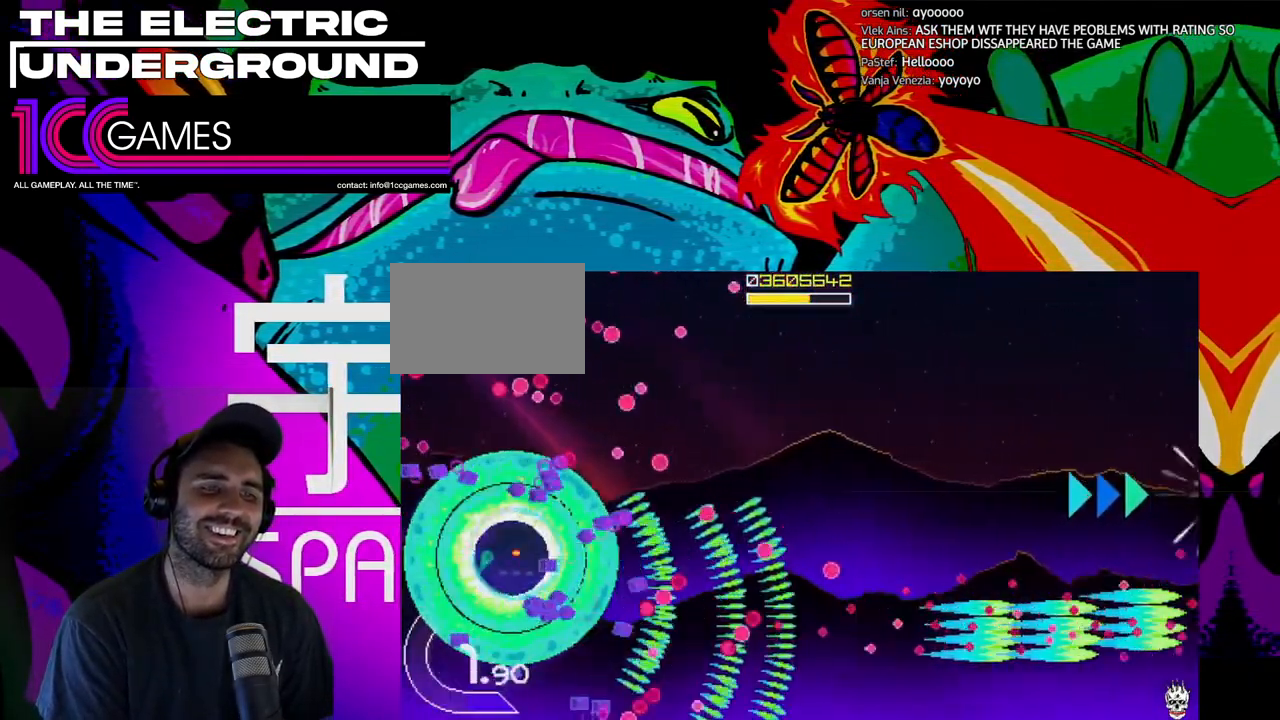
{"dt_ms": 500, "buttons": ["TRIANGLE"], "left_stick": "right", "events": [[467, "left_stick", "right"]]}
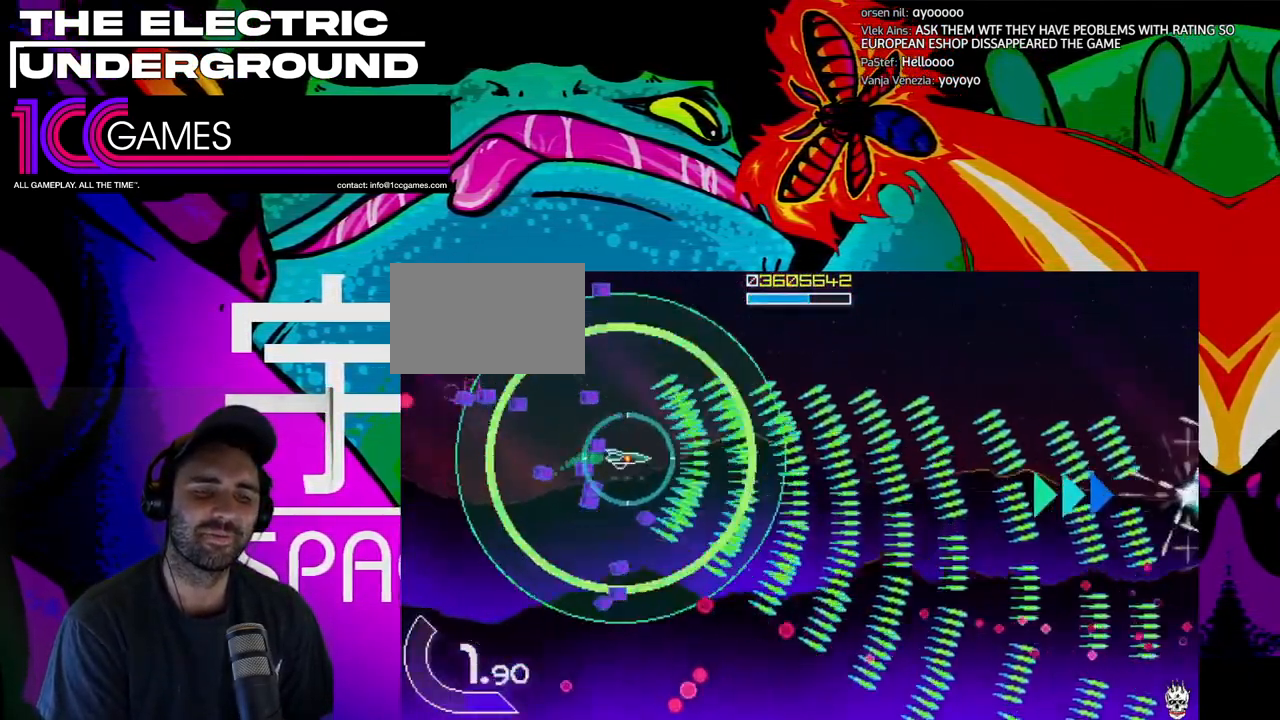
{"dt_ms": 500, "buttons": ["SQUARE", "TRIANGLE"], "left_stick": "right", "events": [[367, "SQUARE", "down"]]}
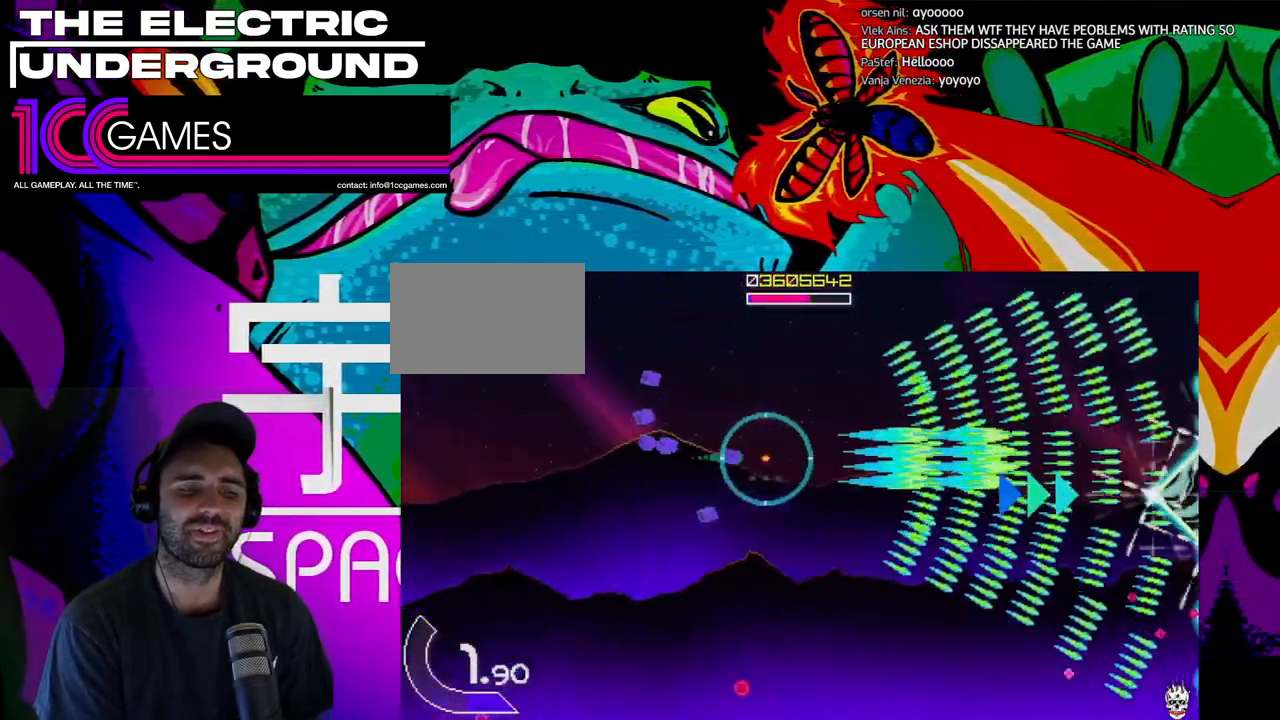
{"dt_ms": 500, "buttons": ["SQUARE", "TRIANGLE"], "left_stick": "left", "events": [[167, "left_stick", "down-right"], [300, "left_stick", "down-left"], [400, "left_stick", "left"]]}
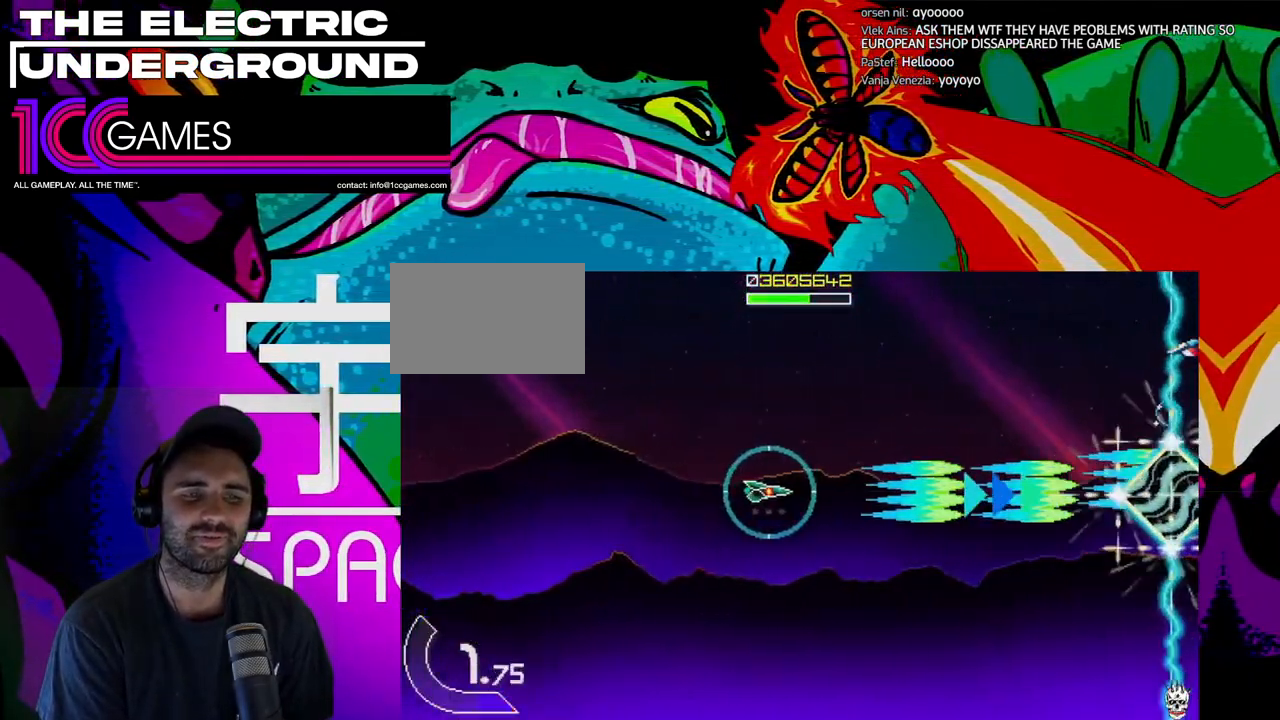
{"dt_ms": 500, "buttons": ["SQUARE", "TRIANGLE"], "left_stick": "center", "events": [[500, "left_stick", "center"]]}
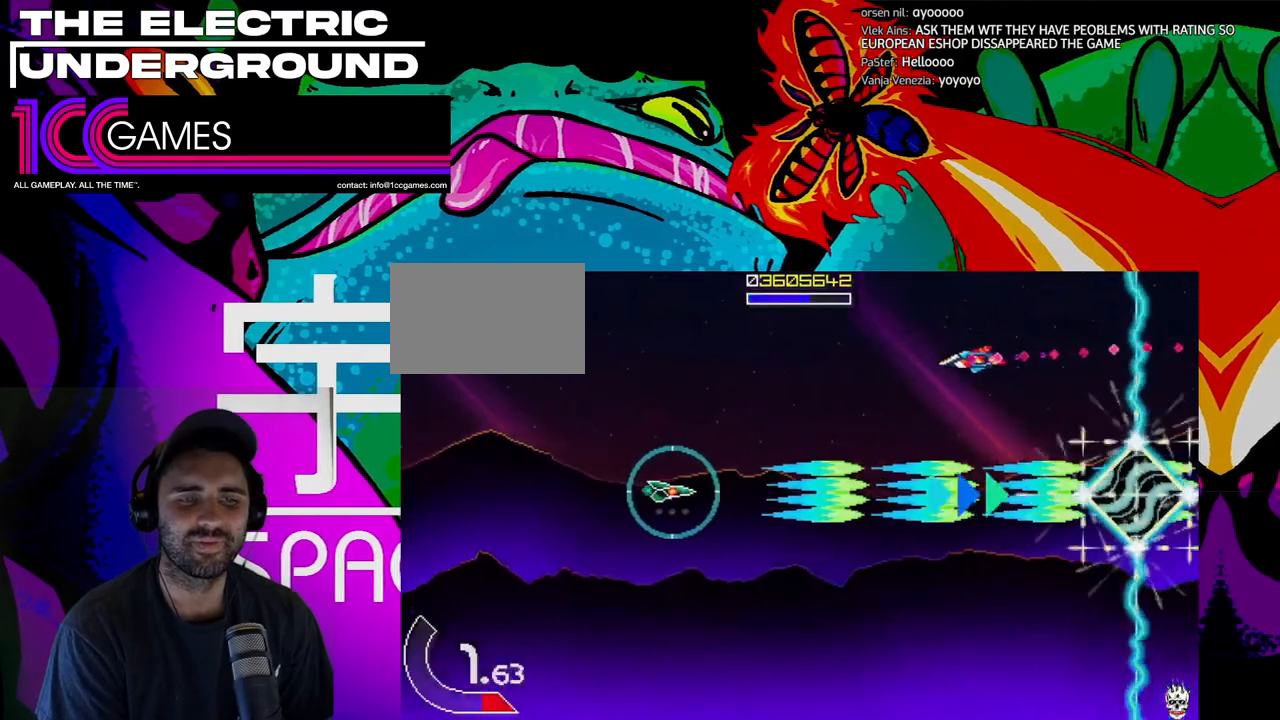
{"dt_ms": 500, "buttons": ["TRIANGLE"], "left_stick": "left", "events": [[333, "left_stick", "up-left"], [367, "SQUARE", "up"], [433, "left_stick", "left"]]}
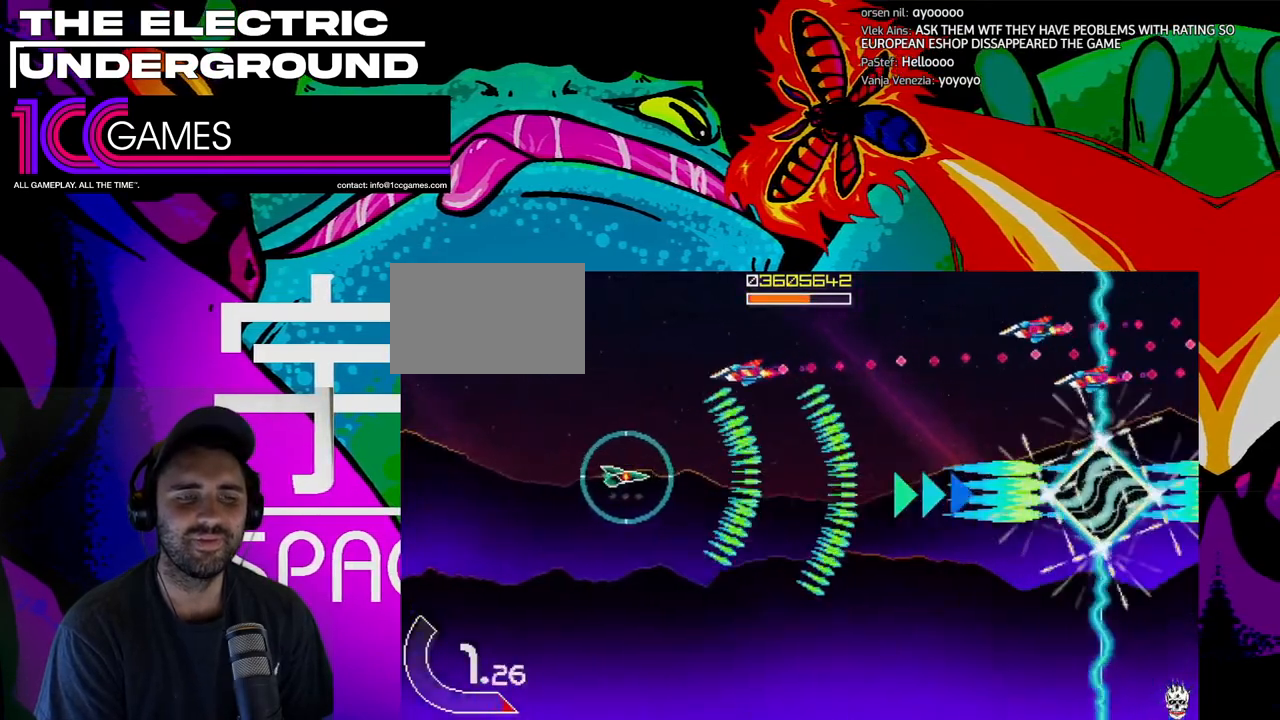
{"dt_ms": 500, "buttons": ["TRIANGLE"], "left_stick": "center", "events": [[100, "left_stick", "up-left"], [200, "left_stick", "left"], [333, "left_stick", "center"], [400, "left_stick", "left"], [500, "left_stick", "center"]]}
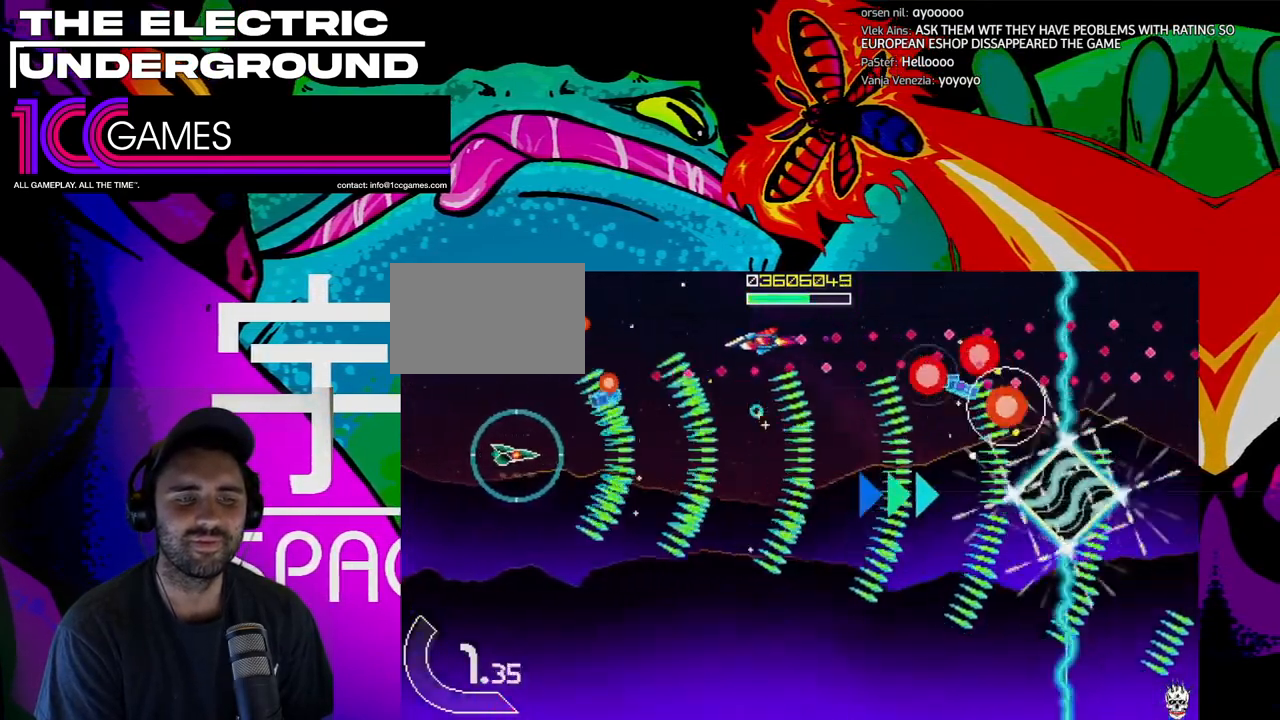
{"dt_ms": 1000, "buttons": ["TRIANGLE"], "left_stick": "up"}